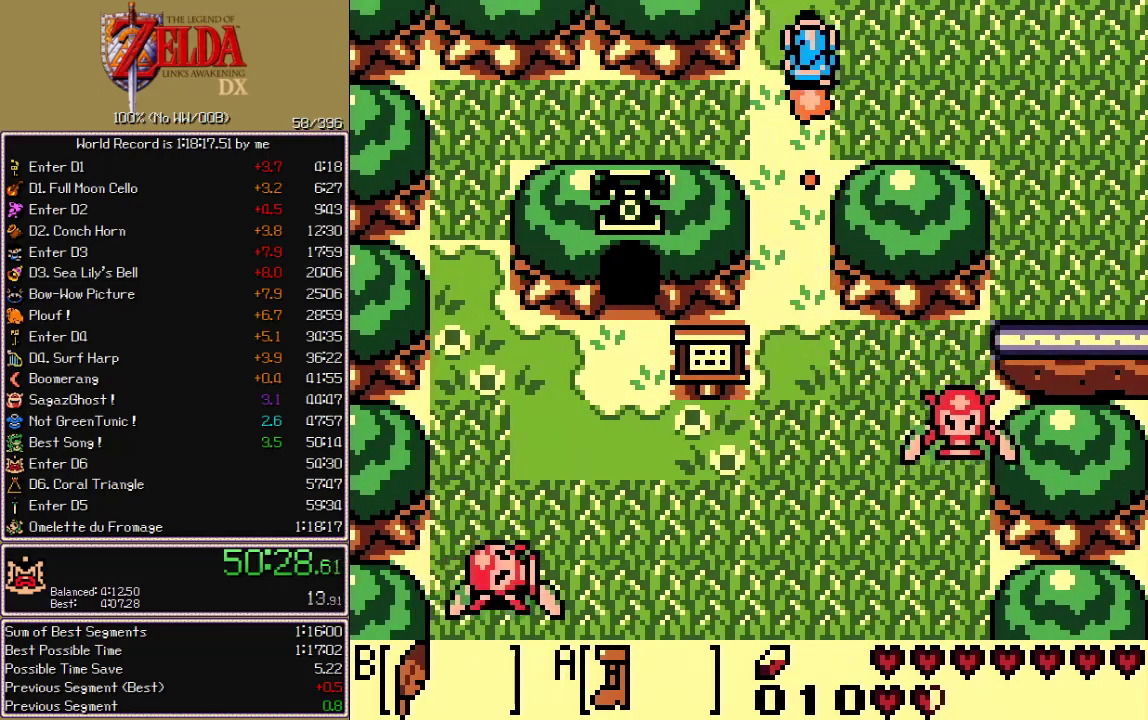
Gameplay with a controller; each line is a JSON object with the inputs held at the frame after it. "events" lists button and stick changes between this image and that frame as [ms after this image, input, new state], when the widget could be followed in between. Not read: B L3 R3 START.
{"buttons": ["CROSS", "CIRCLE", "A", "X", "DPAD_UP"], "events": []}
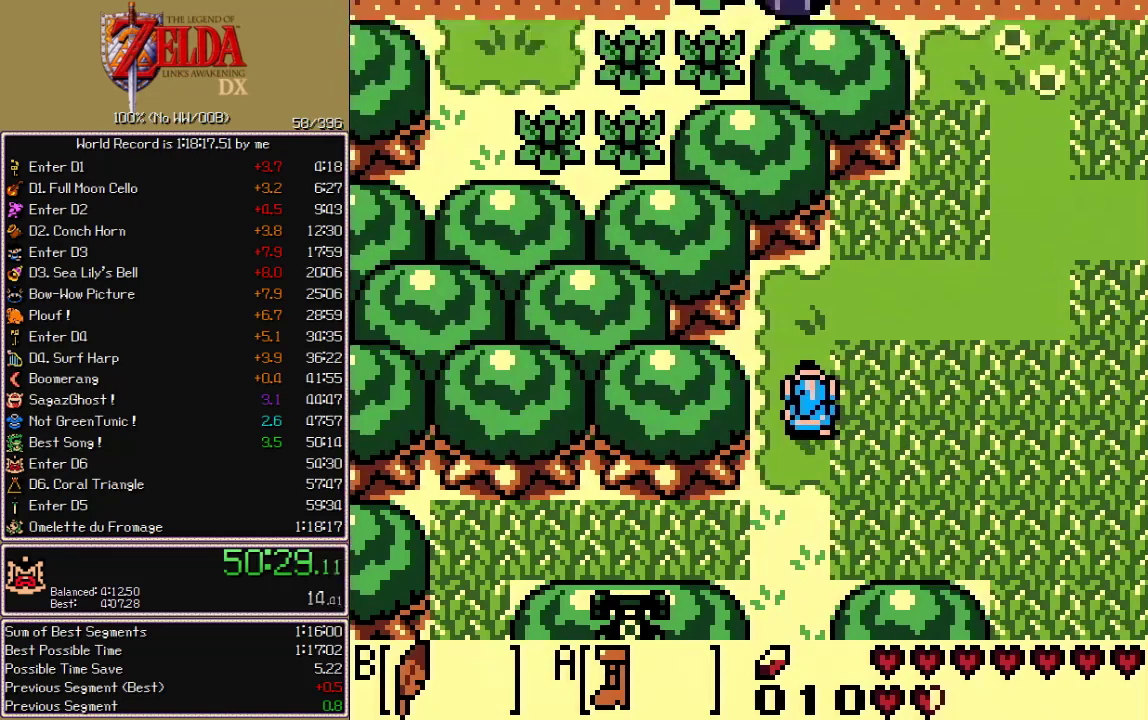
{"buttons": ["CROSS", "CIRCLE", "A", "X", "DPAD_RIGHT"], "events": [[233, "DPAD_RIGHT", "down"], [483, "DPAD_UP", "up"]]}
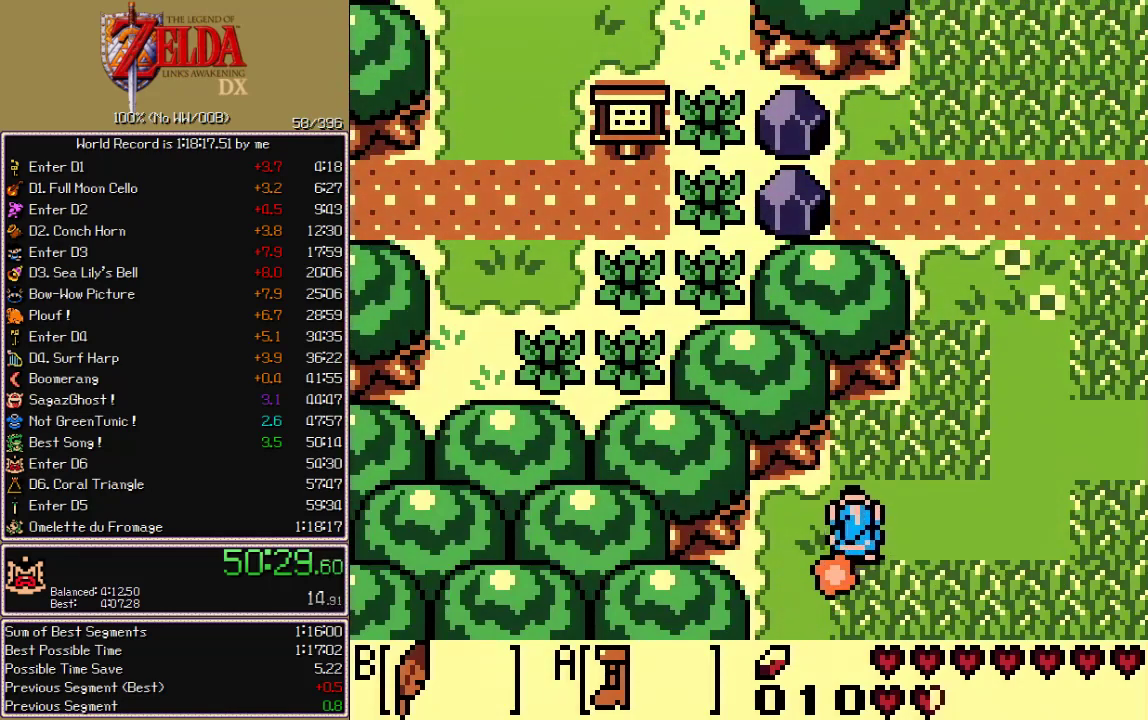
{"buttons": ["CROSS", "CIRCLE", "A", "X", "DPAD_RIGHT"], "events": []}
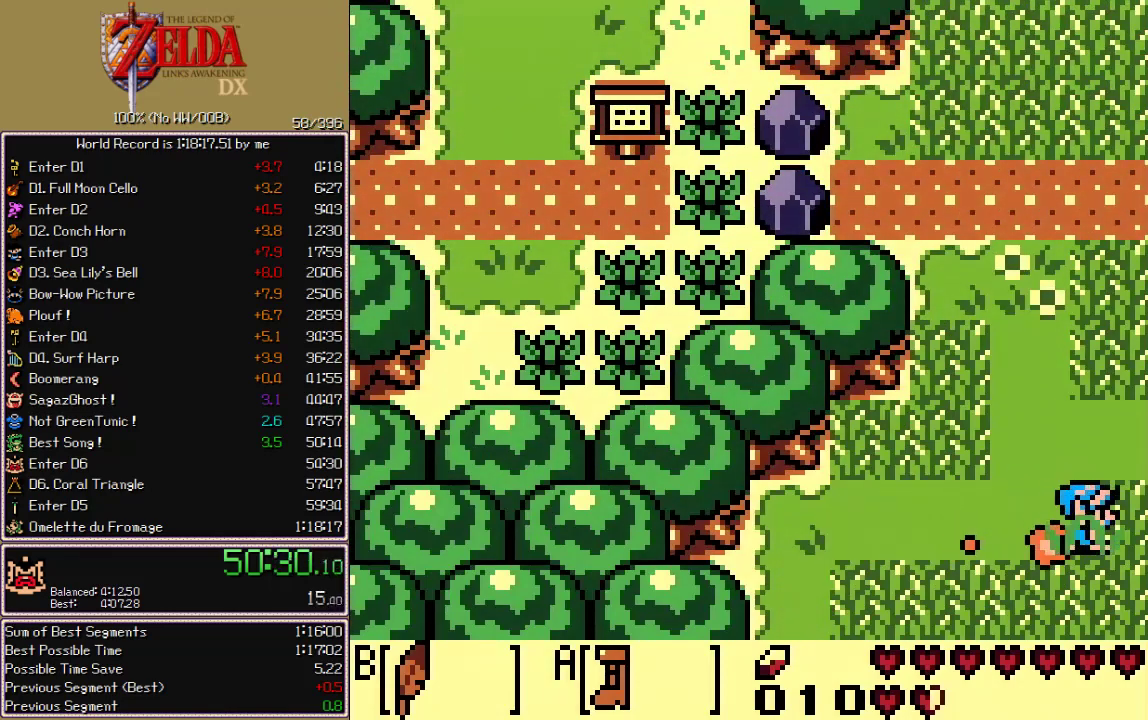
{"buttons": ["CROSS", "CIRCLE", "A", "X", "DPAD_RIGHT"], "events": []}
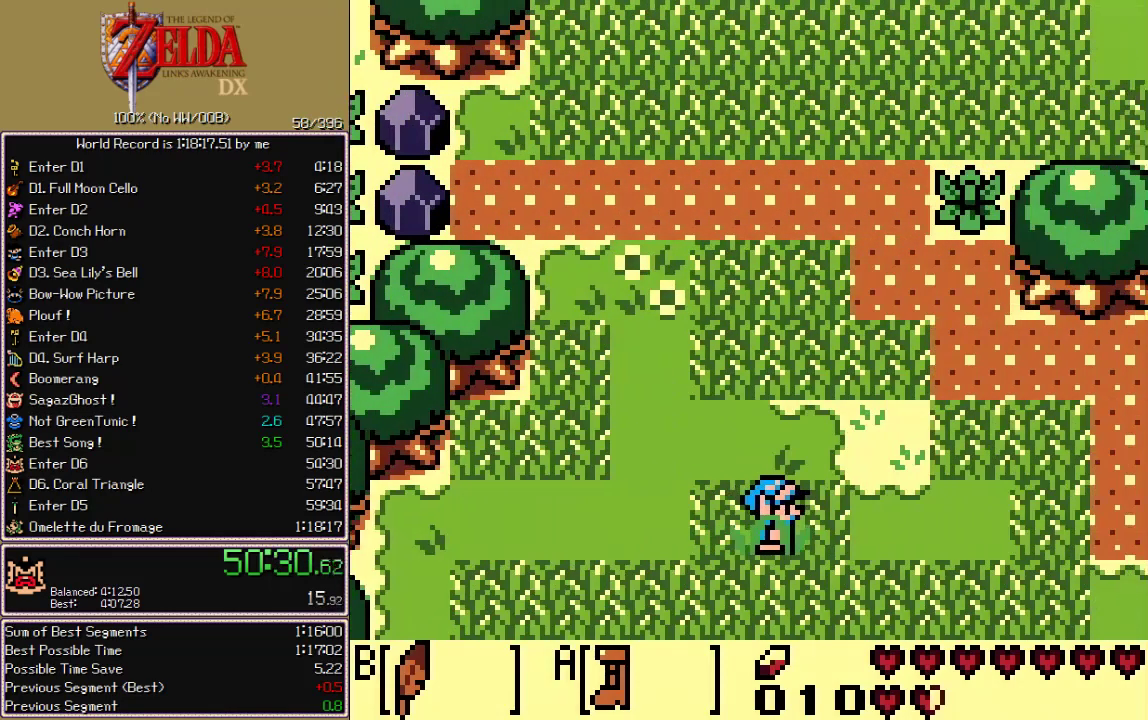
{"buttons": ["CROSS", "CIRCLE", "A", "X", "DPAD_UP", "DPAD_RIGHT"], "events": [[383, "DPAD_UP", "down"]]}
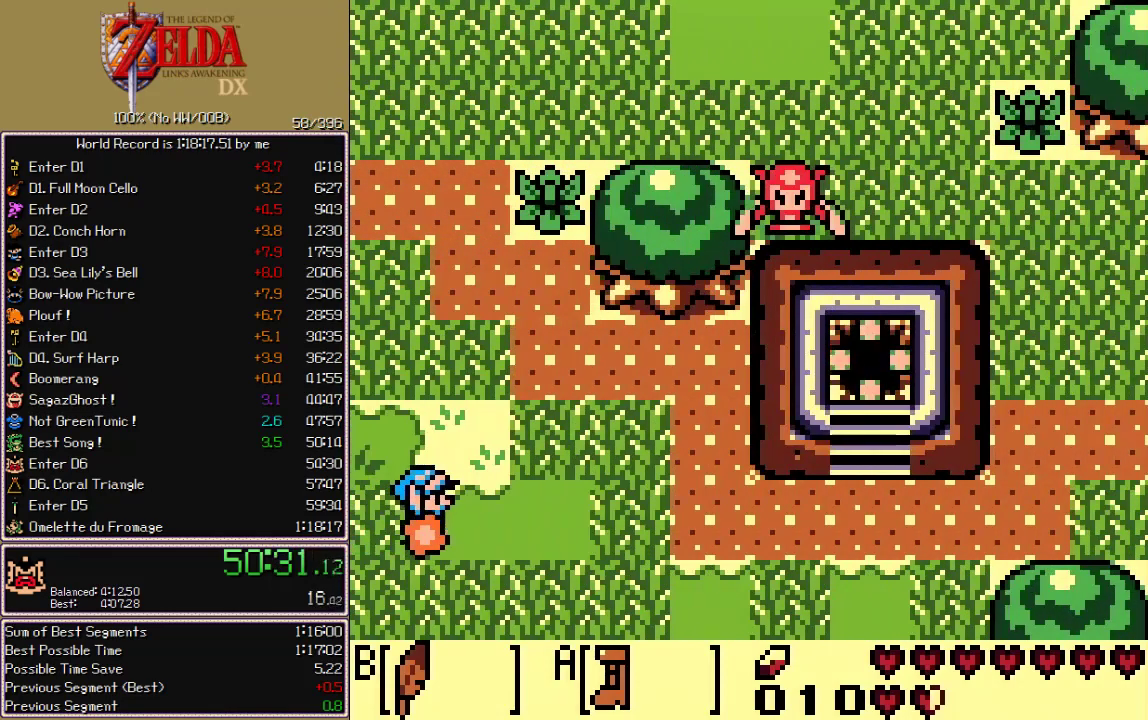
{"buttons": ["CROSS", "CIRCLE", "A", "X", "DPAD_RIGHT"], "events": [[17, "DPAD_UP", "up"]]}
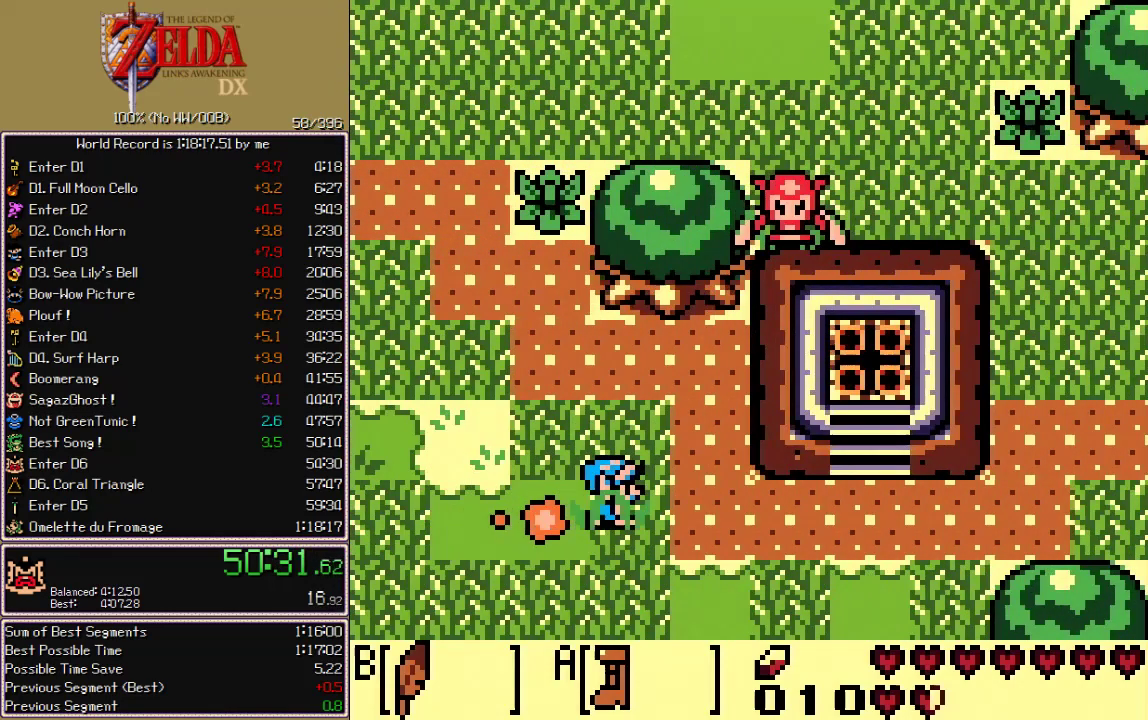
{"buttons": ["CROSS", "CIRCLE", "A", "X", "DPAD_UP"], "events": [[417, "DPAD_UP", "down"], [433, "DPAD_RIGHT", "up"]]}
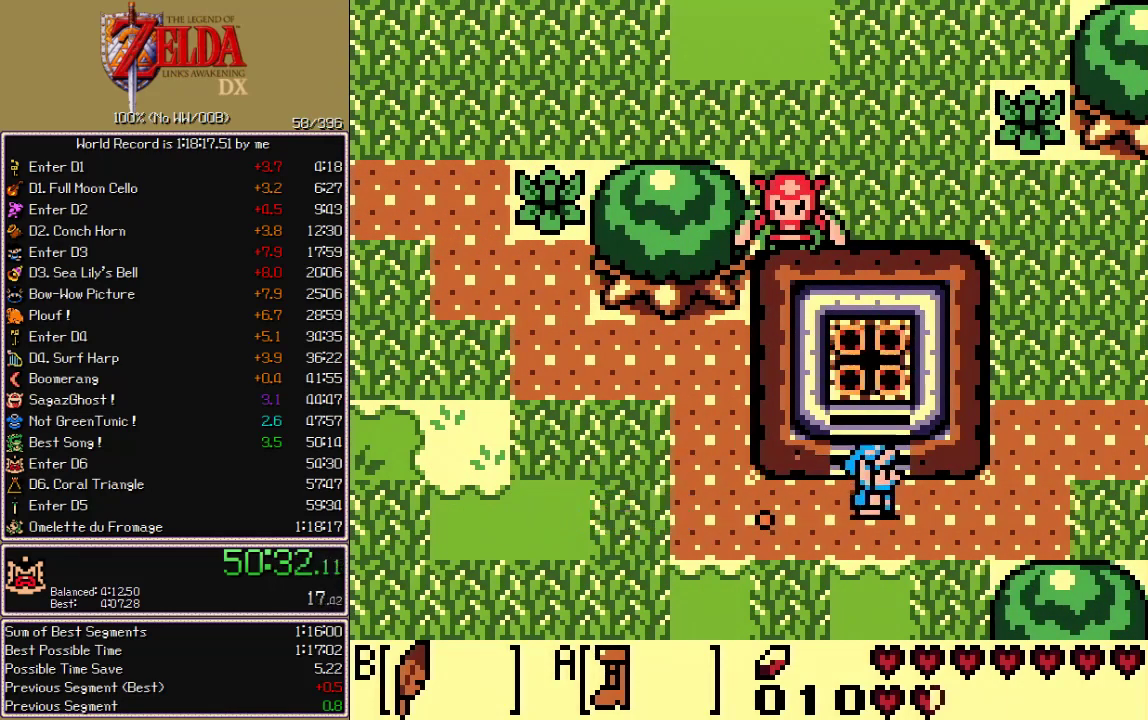
{"buttons": ["CROSS", "CIRCLE", "A", "X", "DPAD_UP"], "events": []}
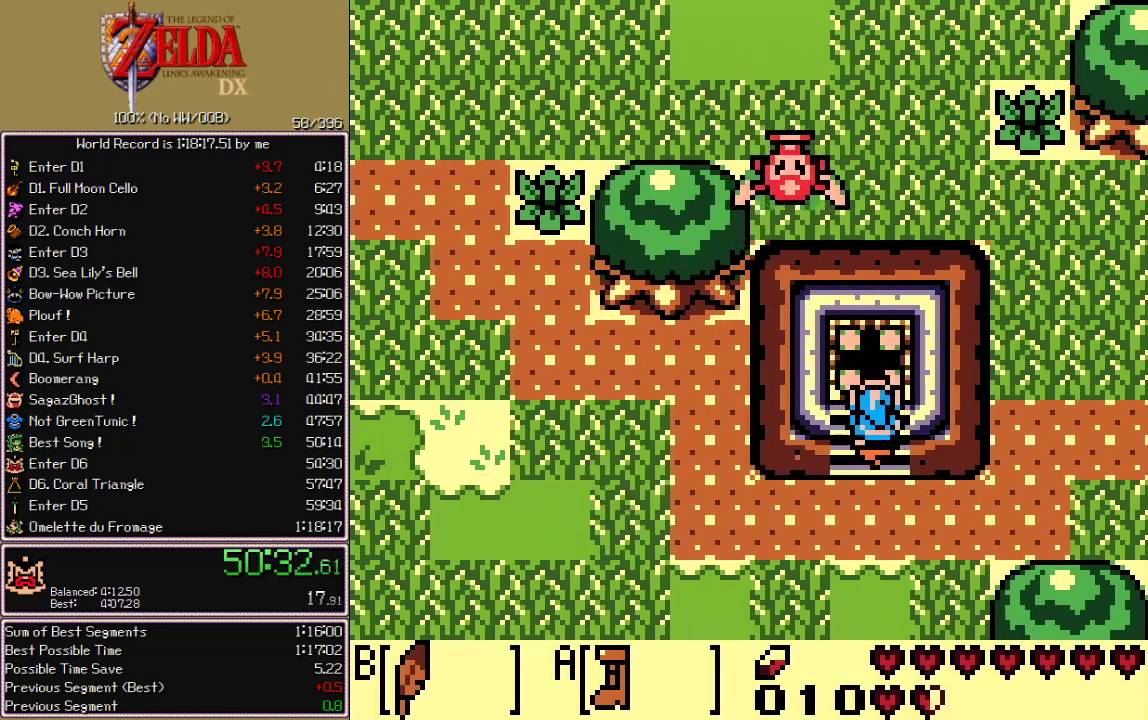
{"buttons": [], "events": [[200, "A", "up"], [200, "CIRCLE", "up"], [200, "CROSS", "up"], [200, "X", "up"], [333, "DPAD_UP", "up"]]}
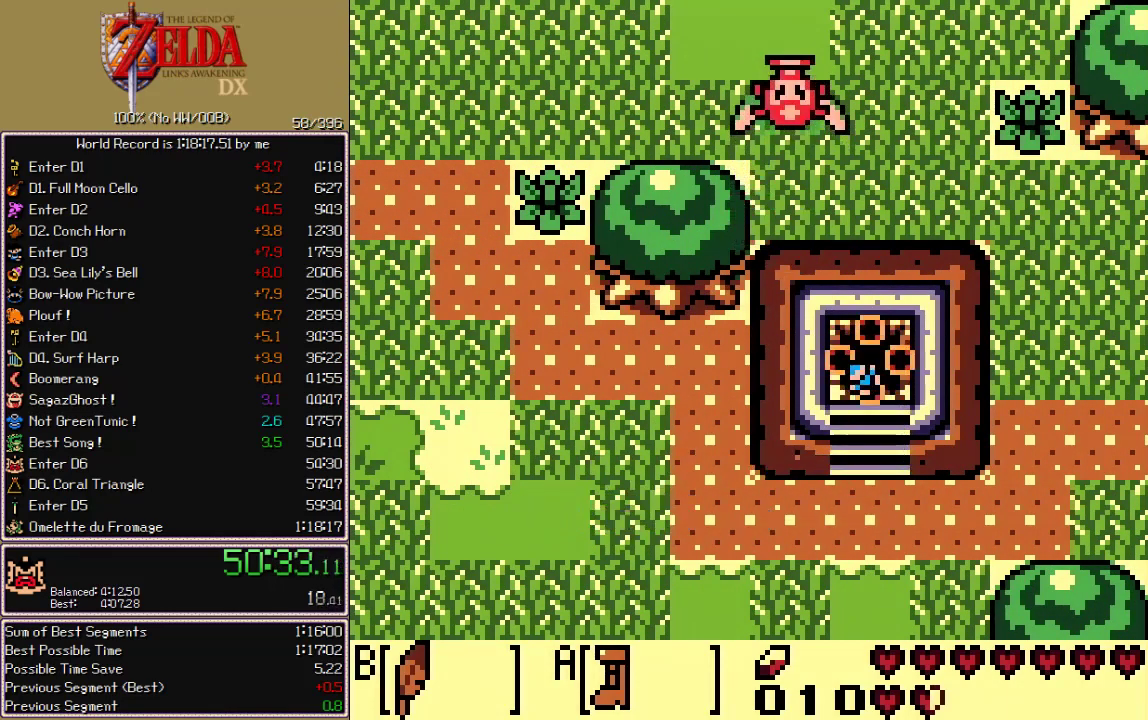
{"buttons": [], "events": []}
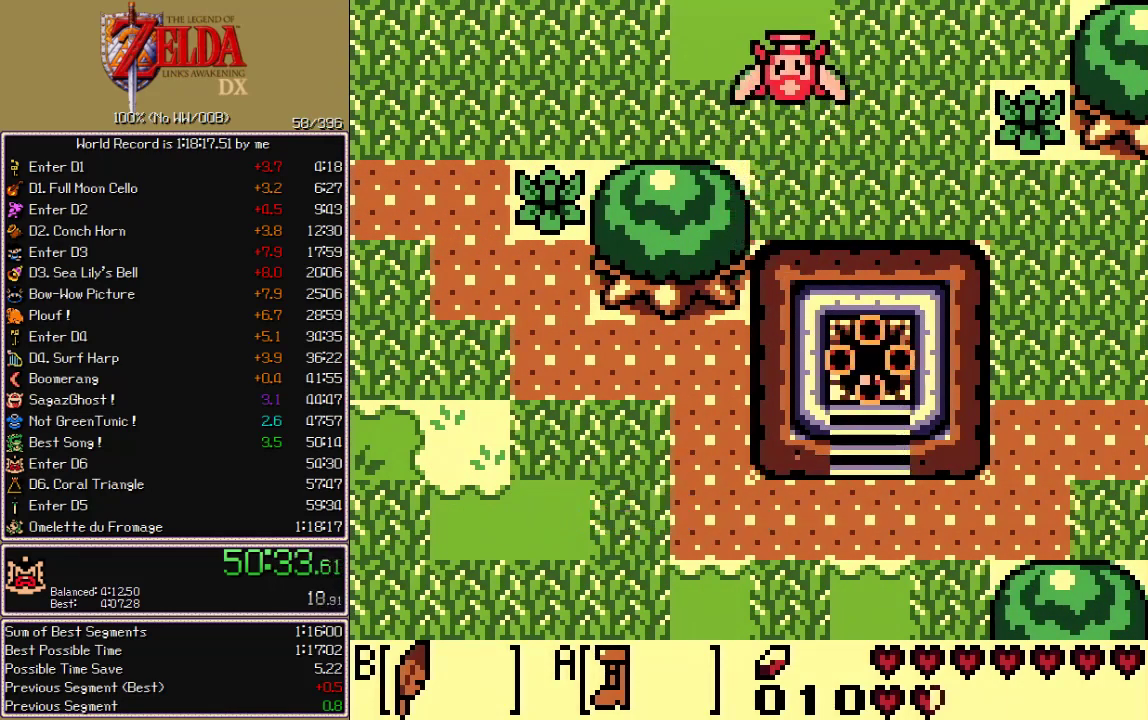
{"buttons": ["DPAD_LEFT"], "events": [[267, "DPAD_LEFT", "down"]]}
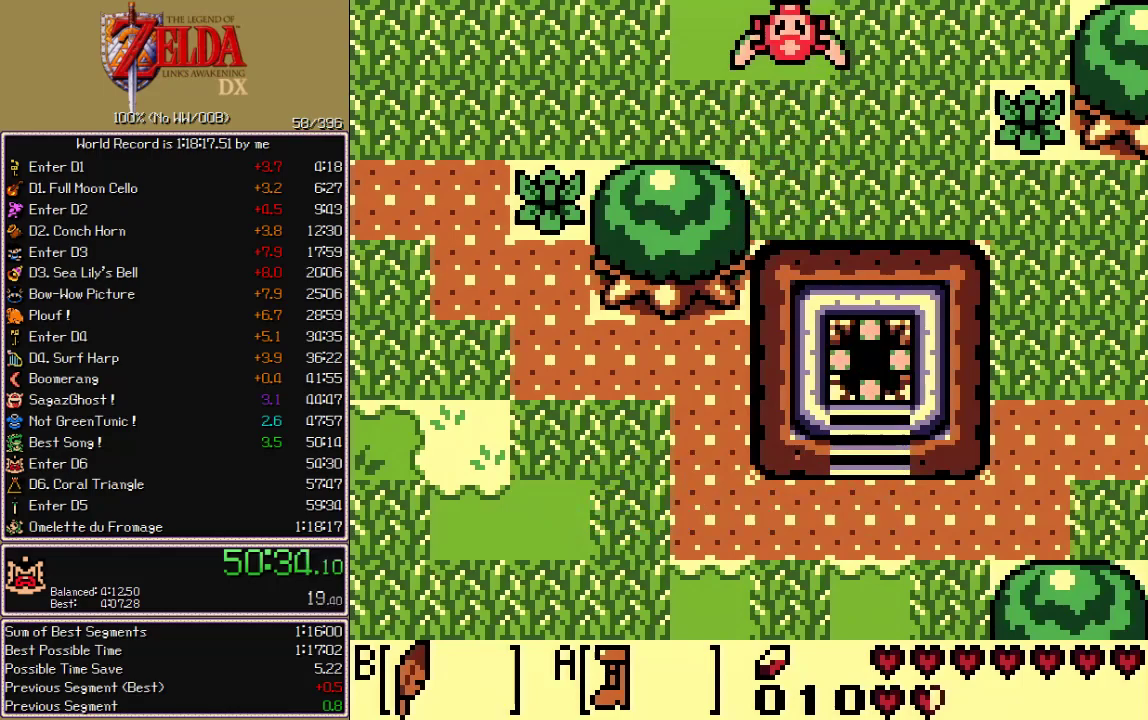
{"buttons": ["CROSS", "CIRCLE", "A", "X", "DPAD_LEFT"], "events": [[67, "A", "down"], [67, "CIRCLE", "down"], [67, "CROSS", "down"], [67, "X", "down"]]}
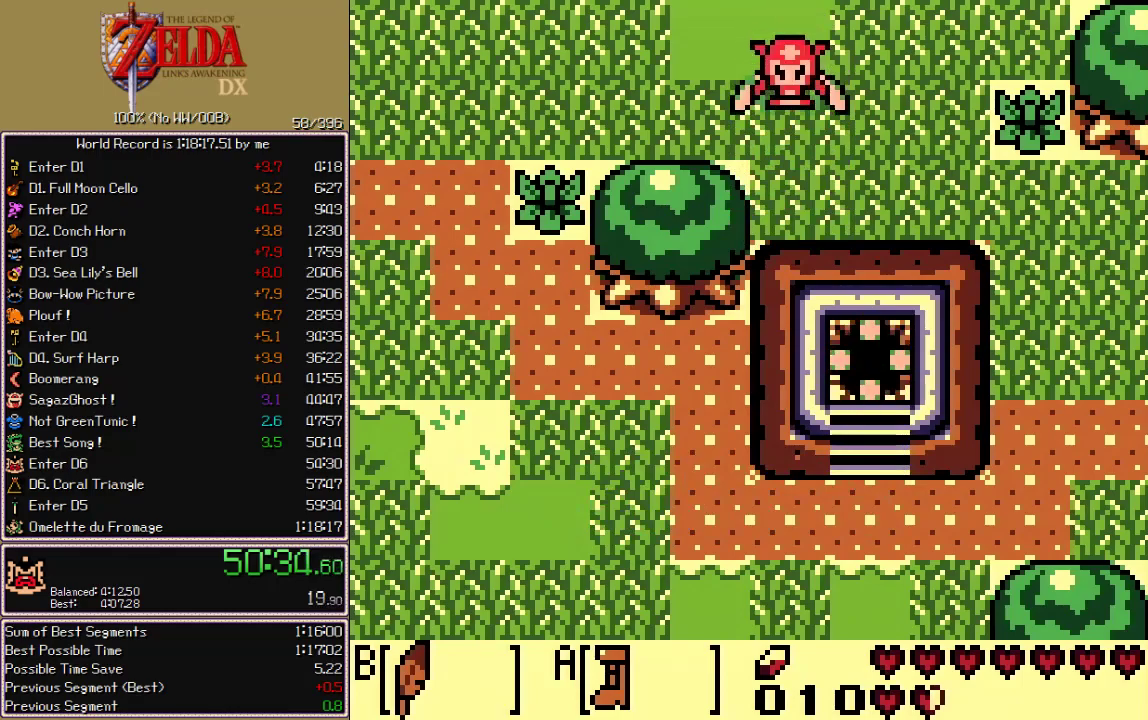
{"buttons": ["CROSS", "CIRCLE", "A", "X", "DPAD_LEFT"], "events": []}
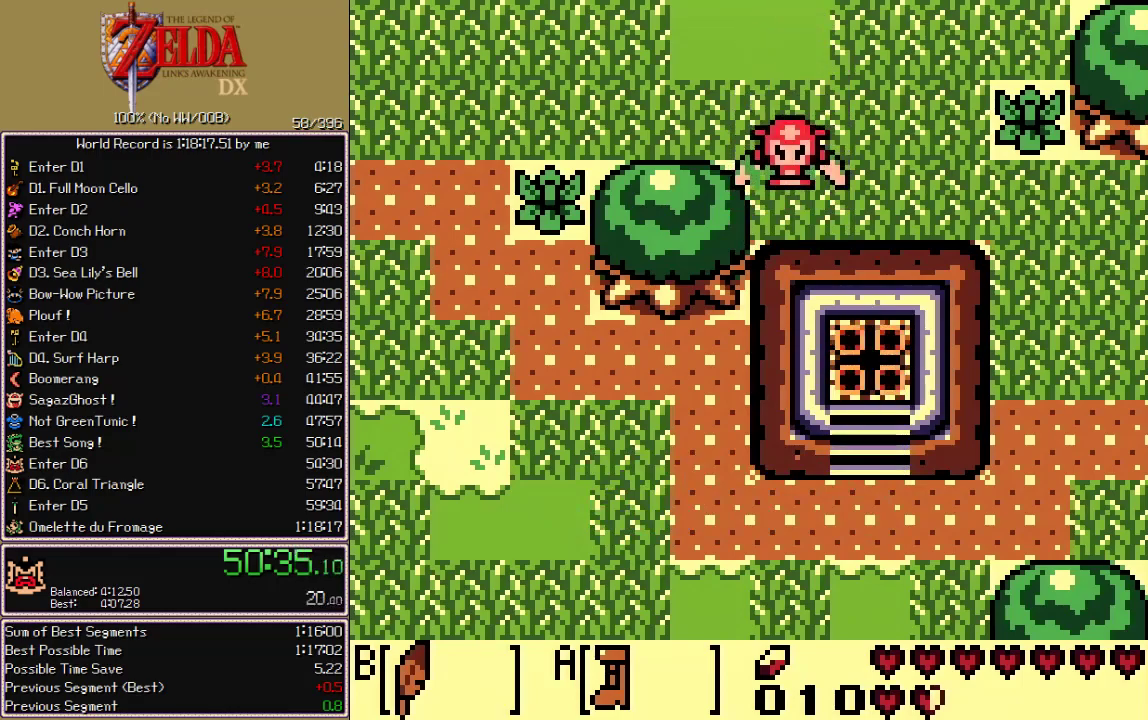
{"buttons": ["CROSS", "CIRCLE", "A", "X", "DPAD_DOWN", "DPAD_LEFT"], "events": [[283, "DPAD_DOWN", "down"]]}
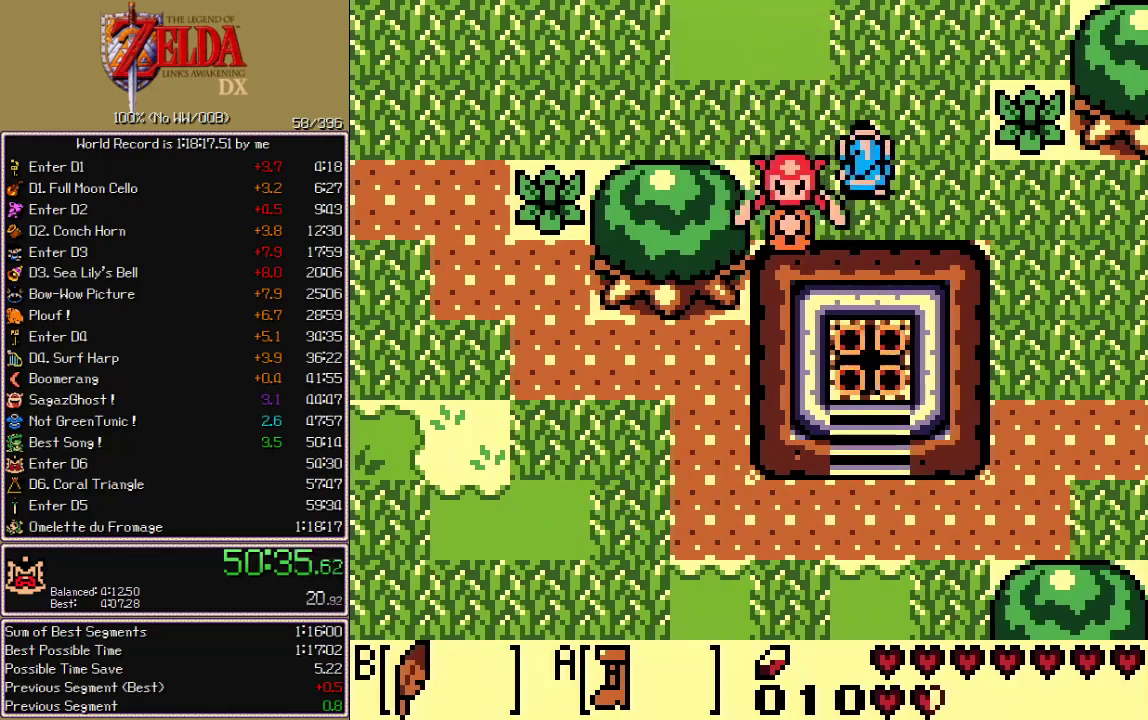
{"buttons": ["CROSS", "CIRCLE", "A", "X", "DPAD_DOWN", "DPAD_LEFT"], "events": []}
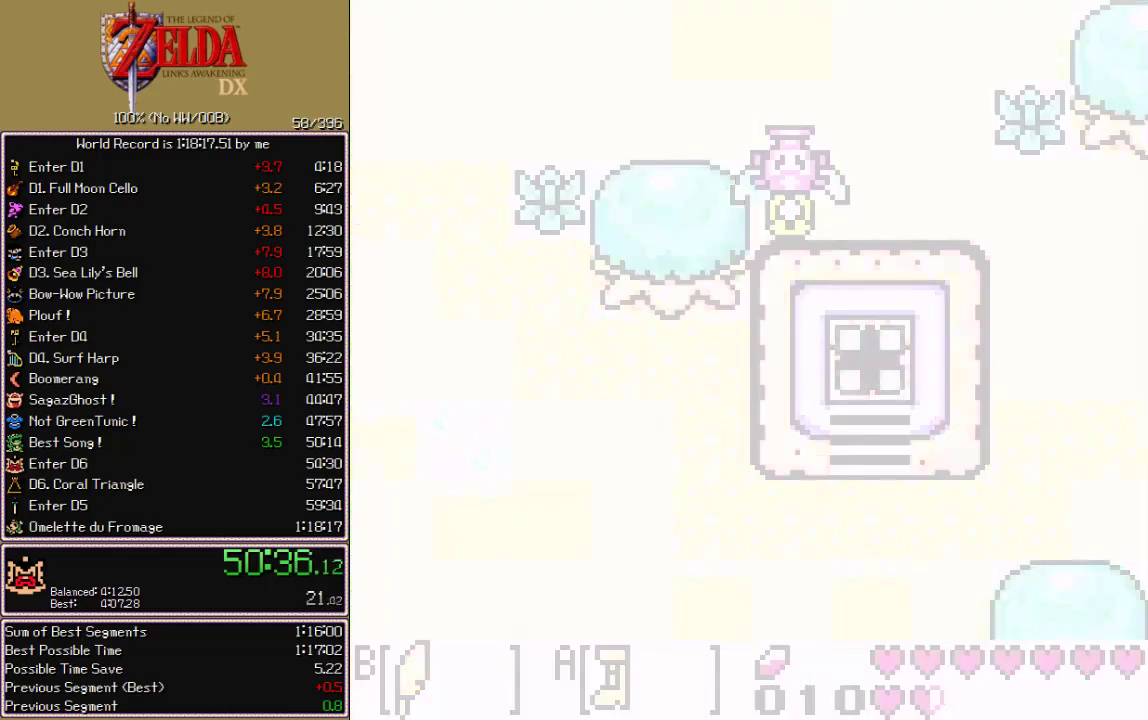
{"buttons": ["CROSS", "CIRCLE", "A", "X", "DPAD_DOWN", "DPAD_LEFT"], "events": []}
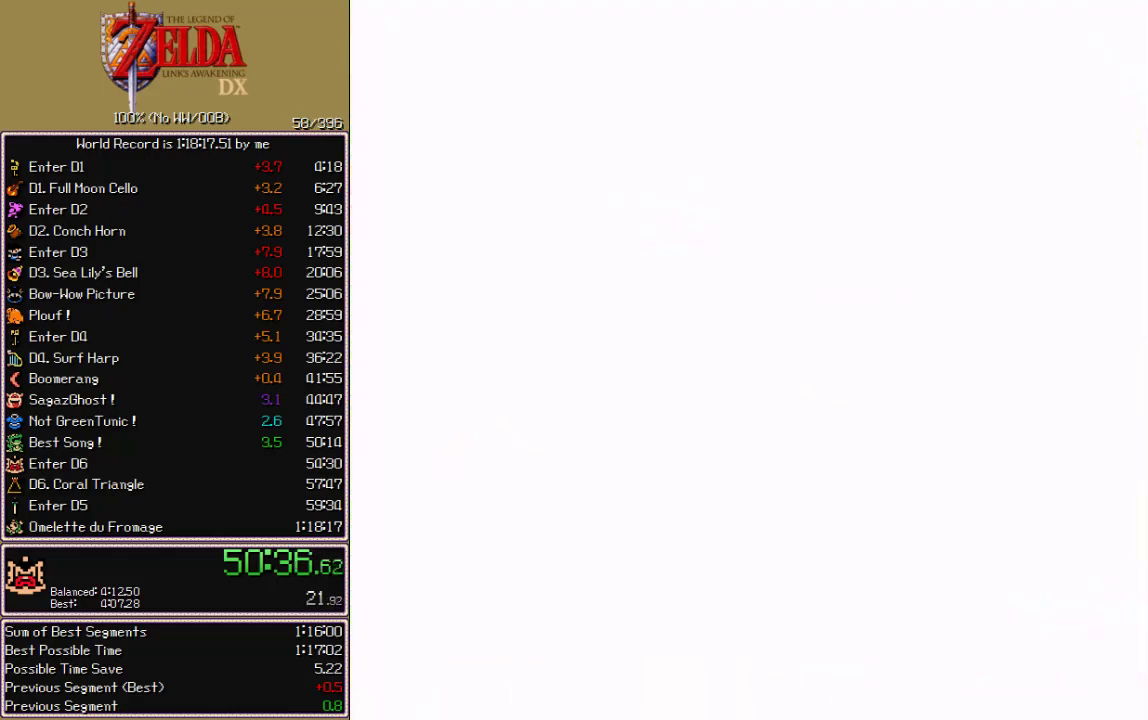
{"buttons": ["CROSS", "CIRCLE", "A", "X", "DPAD_DOWN", "DPAD_LEFT"], "events": []}
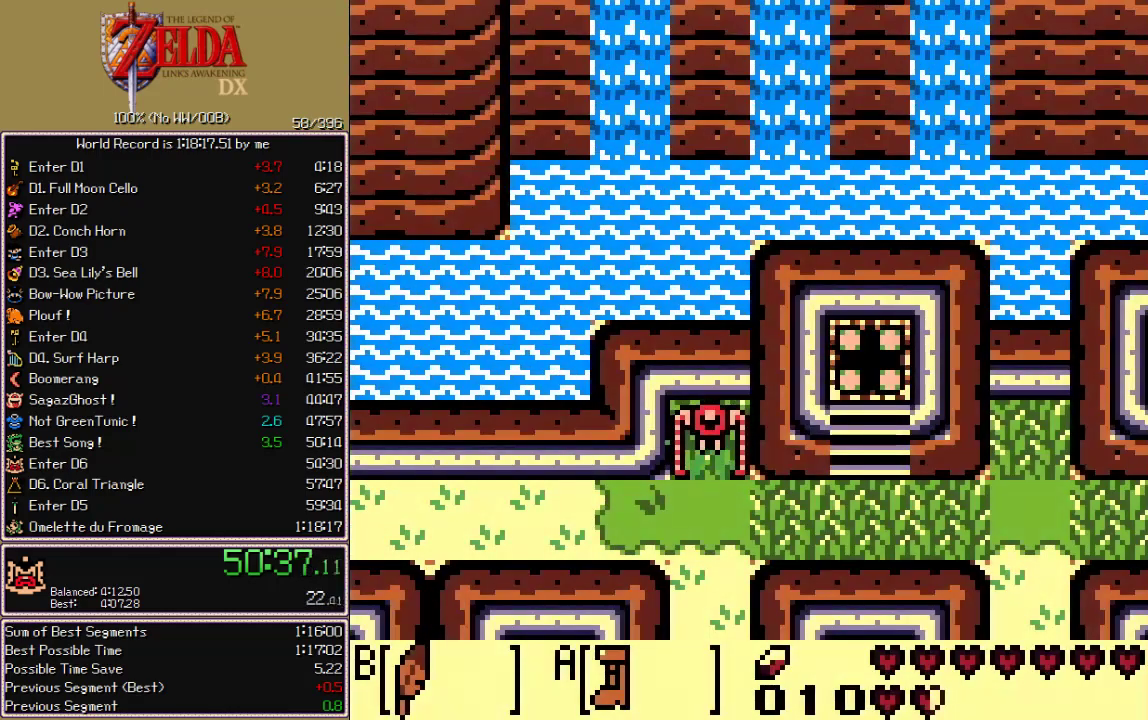
{"buttons": ["CROSS", "CIRCLE", "A", "X", "DPAD_DOWN", "DPAD_LEFT"], "events": []}
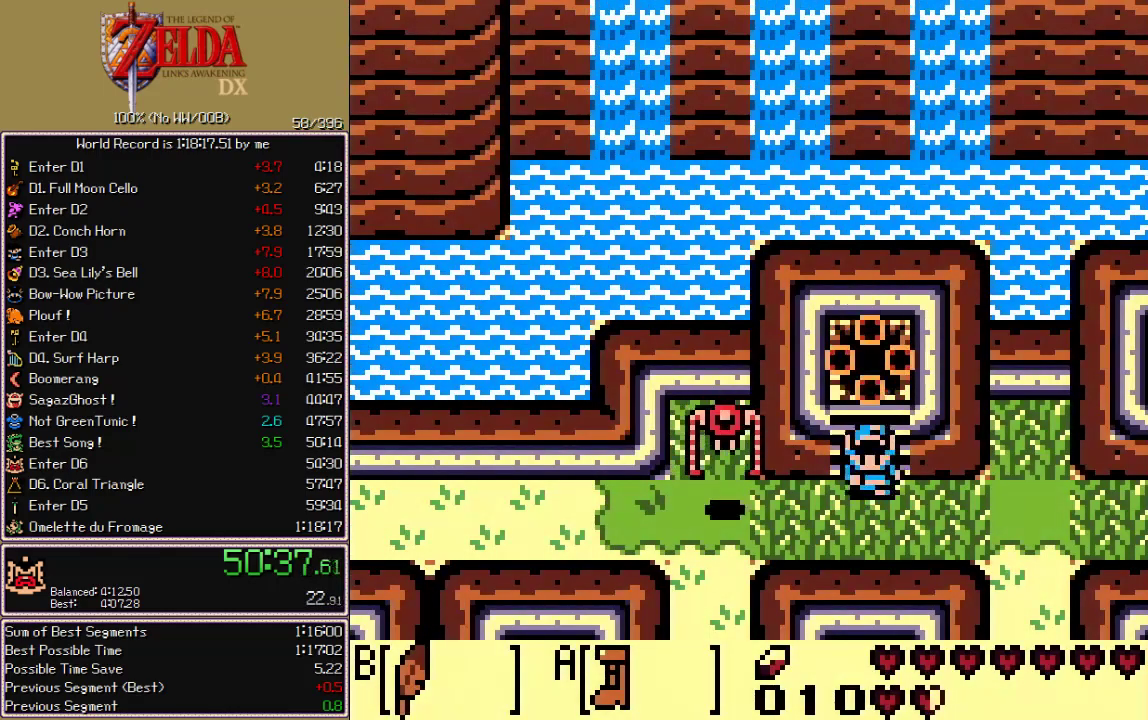
{"buttons": ["CROSS", "CIRCLE", "A", "X", "DPAD_DOWN"], "events": [[433, "DPAD_LEFT", "up"]]}
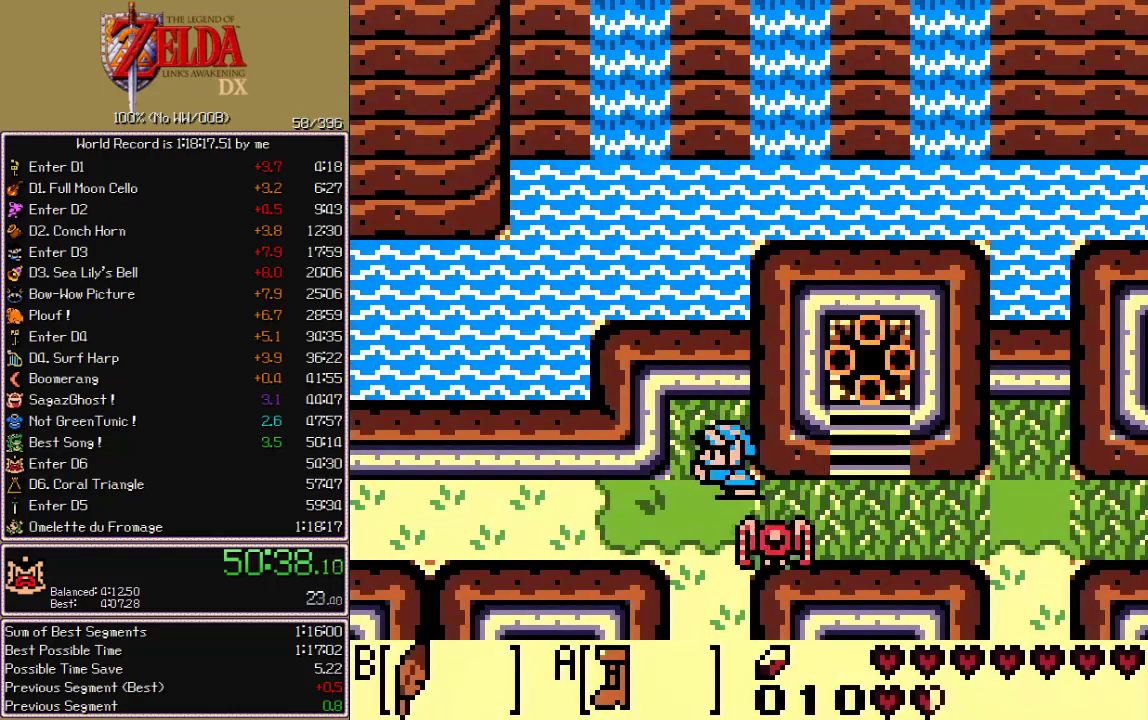
{"buttons": ["CROSS", "CIRCLE", "A", "X", "DPAD_DOWN"], "events": []}
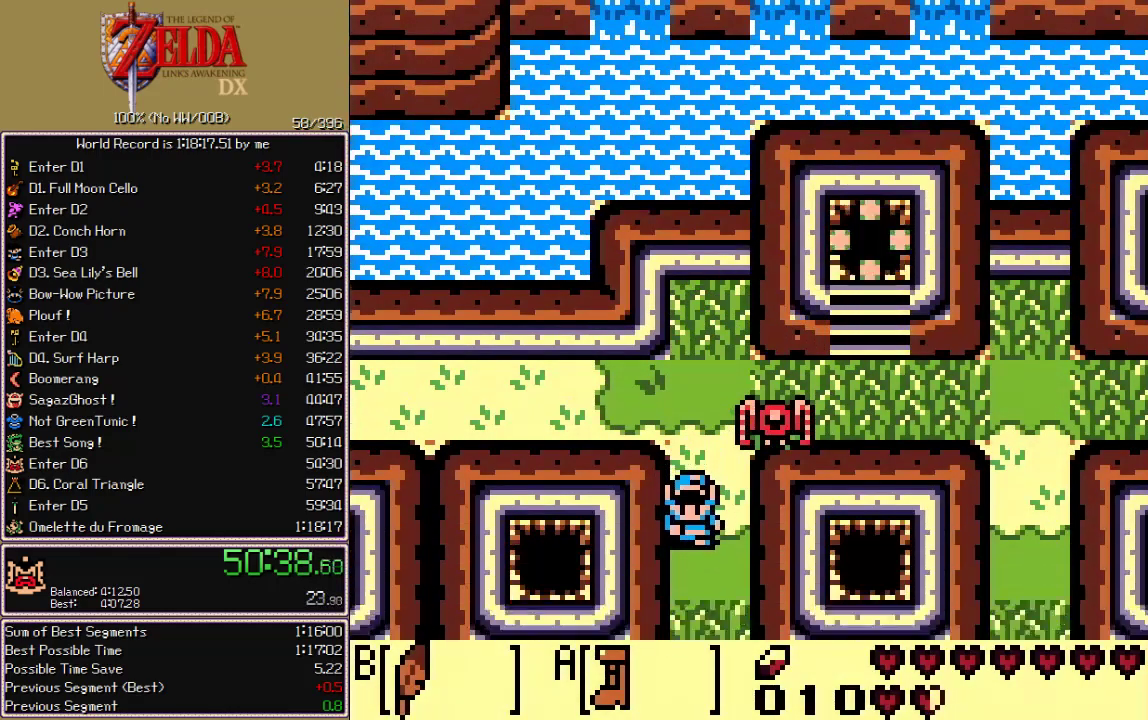
{"buttons": ["DPAD_DOWN"], "events": [[333, "A", "up"], [333, "CIRCLE", "up"], [333, "CROSS", "up"], [333, "X", "up"]]}
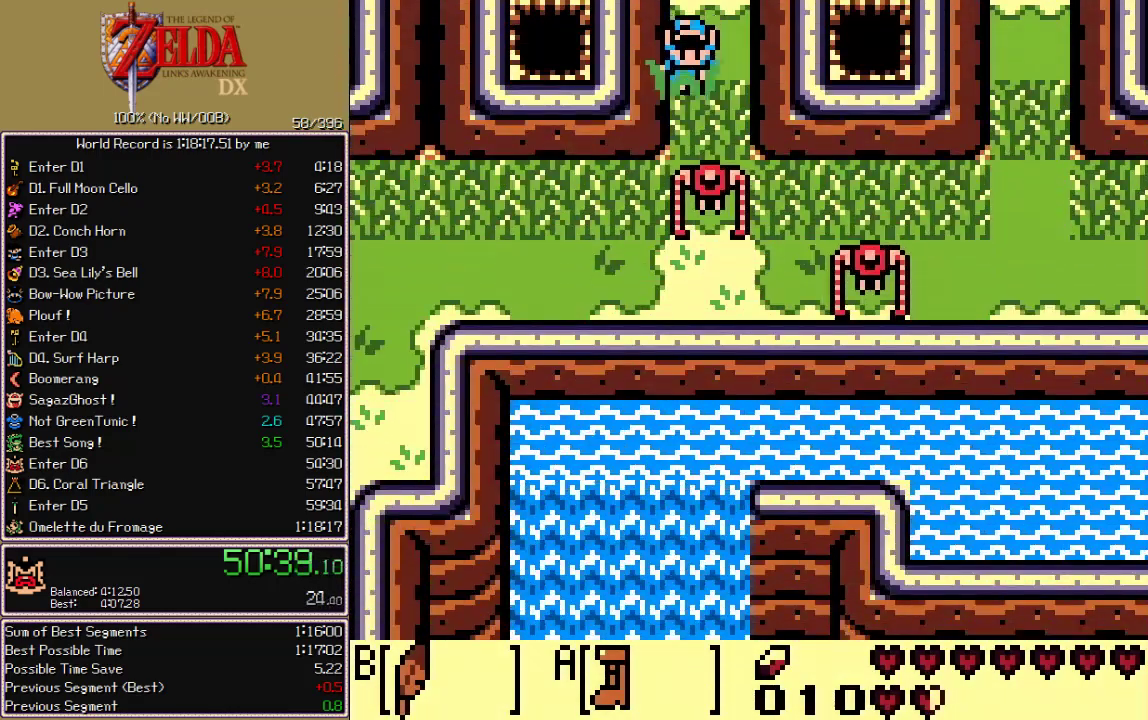
{"buttons": ["CROSS", "CIRCLE", "A", "X", "DPAD_LEFT"], "events": [[17, "A", "down"], [17, "CIRCLE", "down"], [17, "CROSS", "down"], [17, "X", "down"], [100, "DPAD_LEFT", "down"], [367, "DPAD_DOWN", "up"]]}
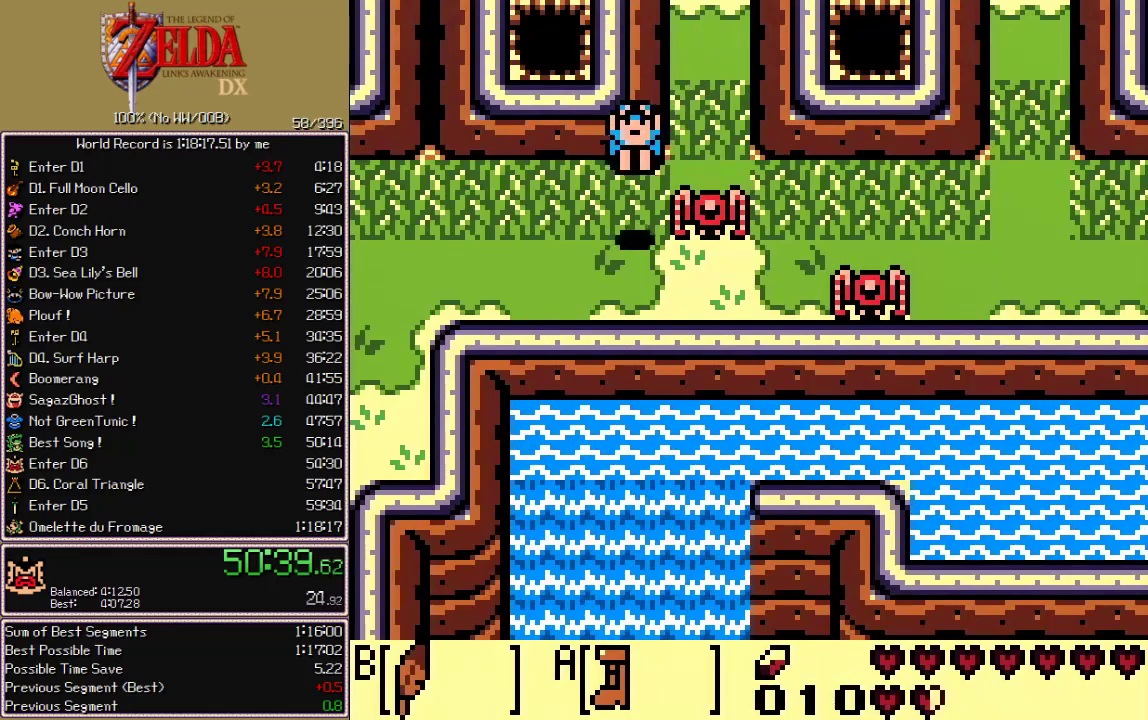
{"buttons": ["CROSS", "CIRCLE", "A", "X", "DPAD_LEFT"], "events": []}
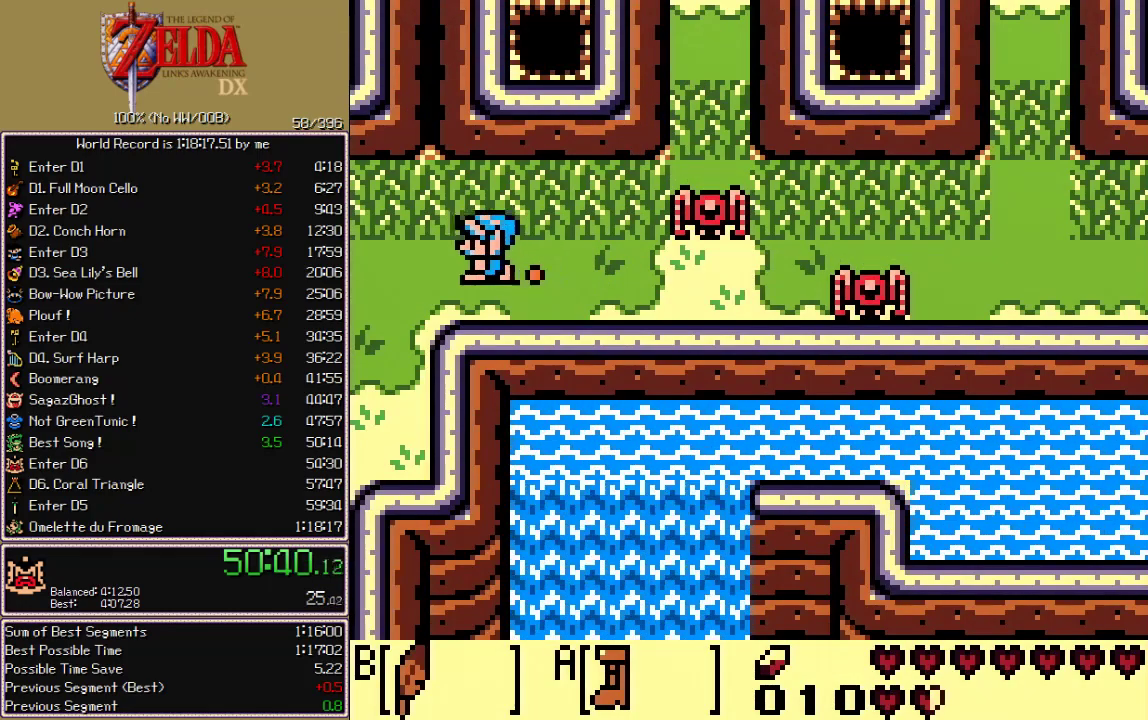
{"buttons": ["CROSS", "CIRCLE", "A", "X", "DPAD_LEFT"], "events": []}
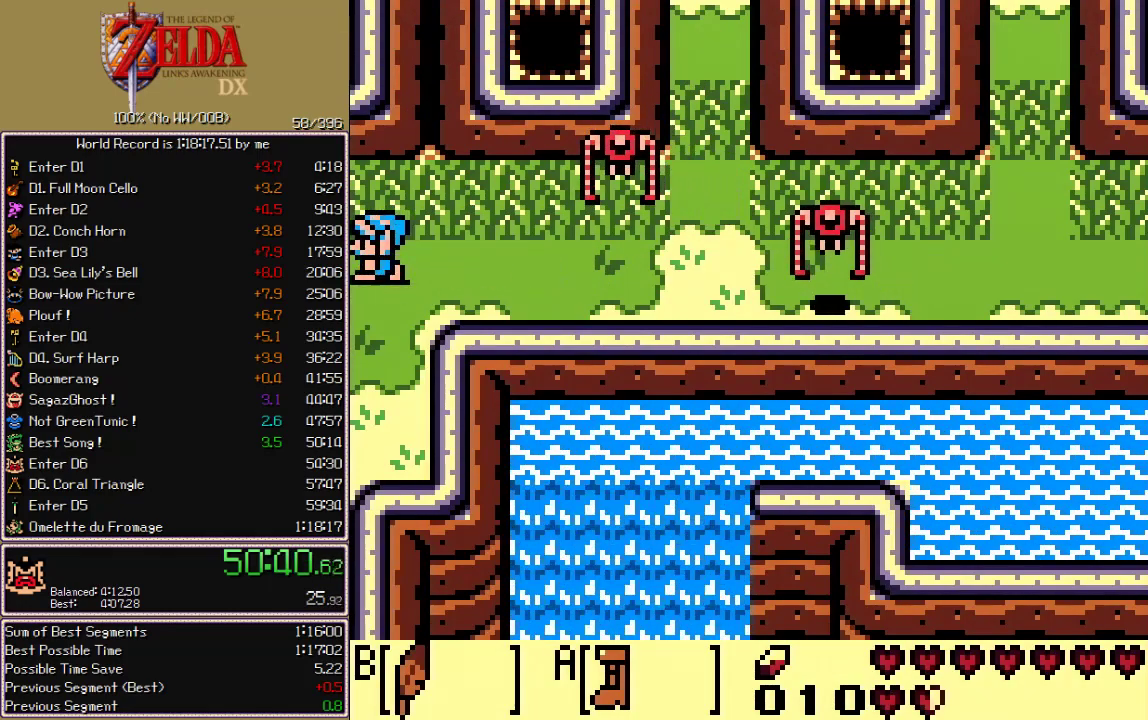
{"buttons": ["CROSS", "CIRCLE", "A", "X", "DPAD_UP"], "events": [[50, "DPAD_LEFT", "up"], [83, "DPAD_UP", "down"]]}
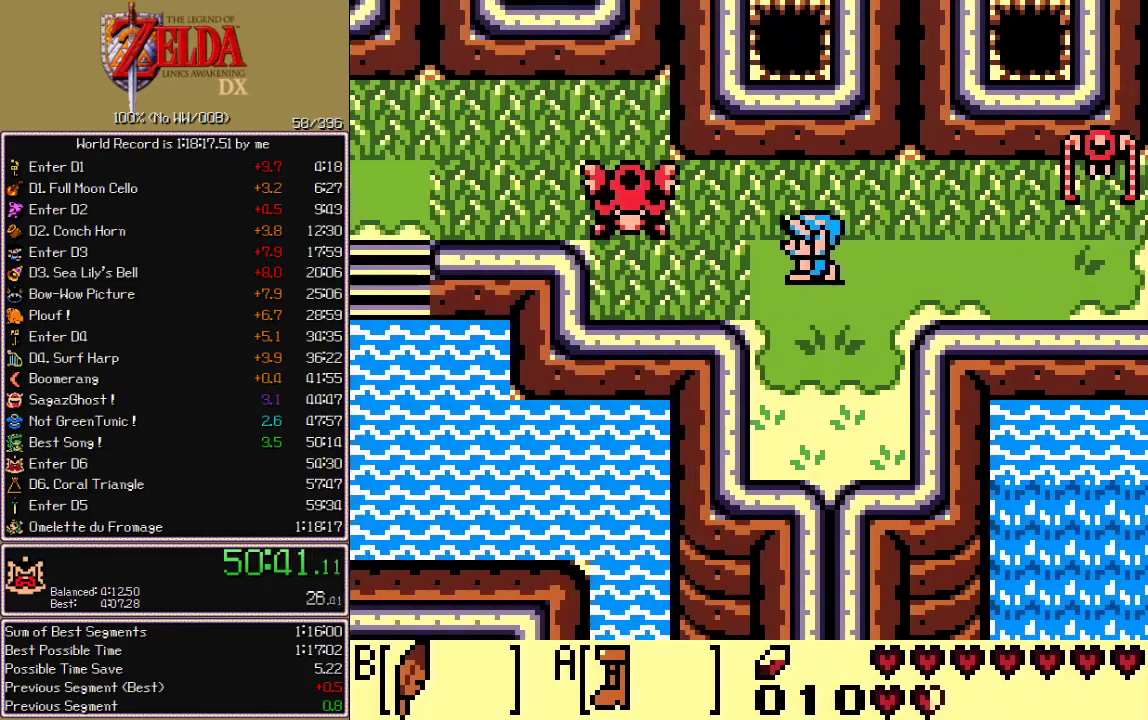
{"buttons": ["CROSS", "CIRCLE", "A", "X"], "events": [[450, "DPAD_UP", "up"]]}
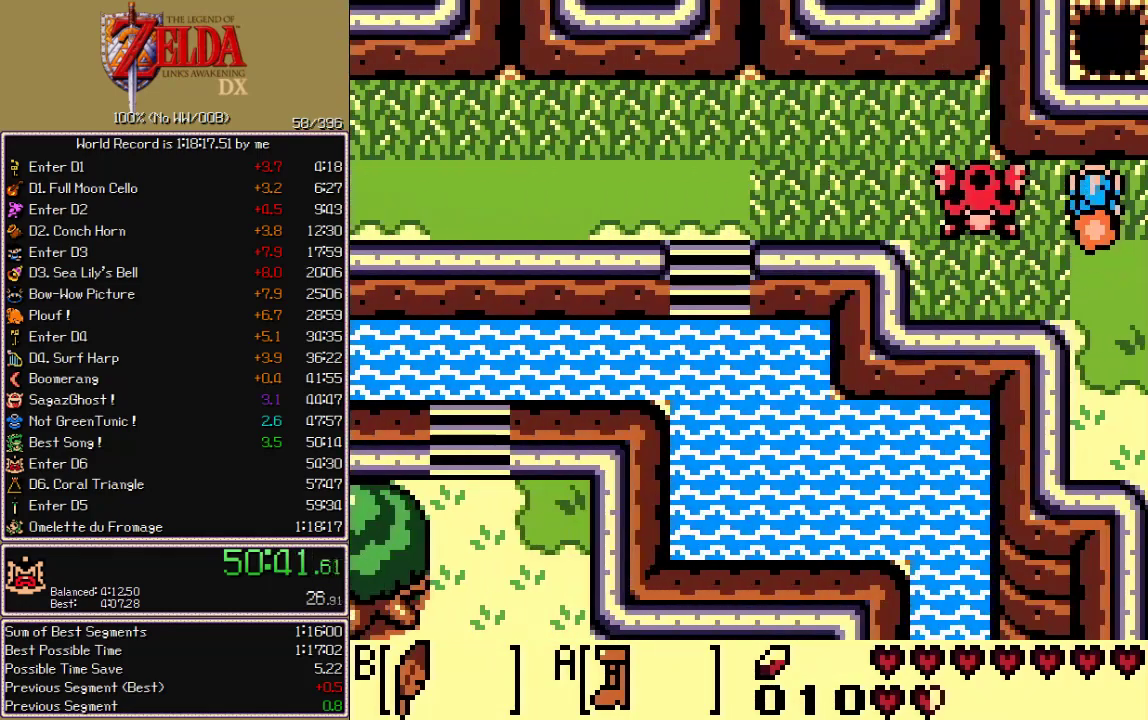
{"buttons": ["CROSS", "CIRCLE", "A", "X", "DPAD_LEFT"], "events": [[150, "DPAD_LEFT", "down"]]}
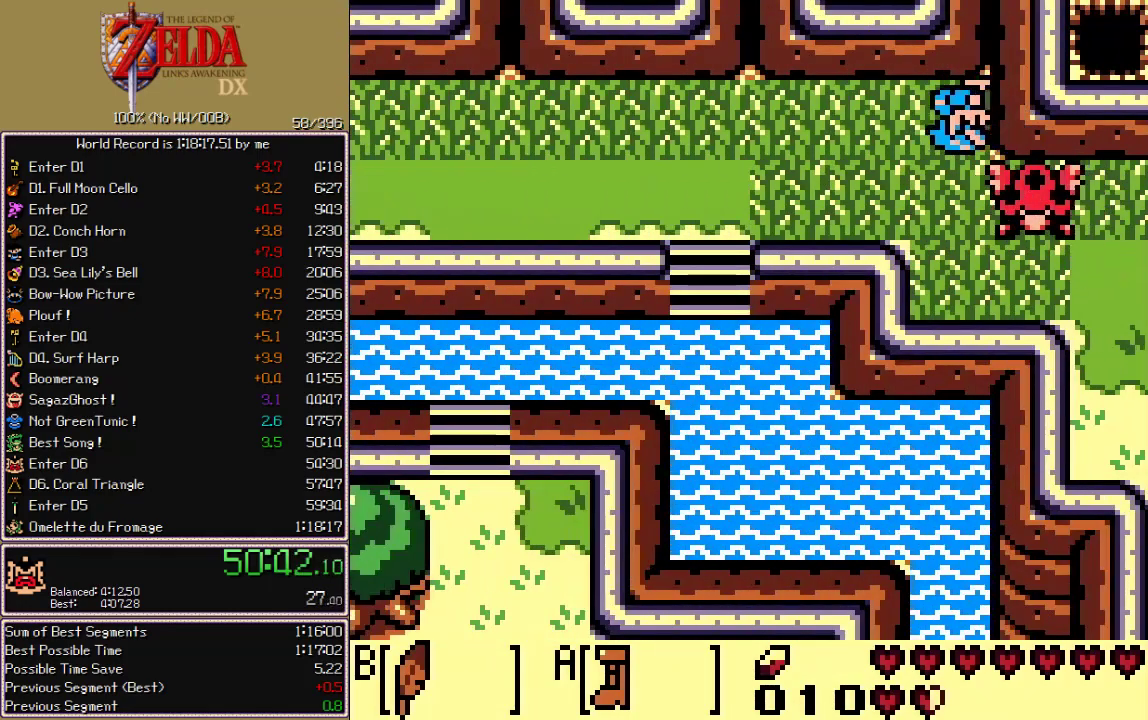
{"buttons": ["CROSS", "CIRCLE", "A", "X", "DPAD_LEFT"], "events": []}
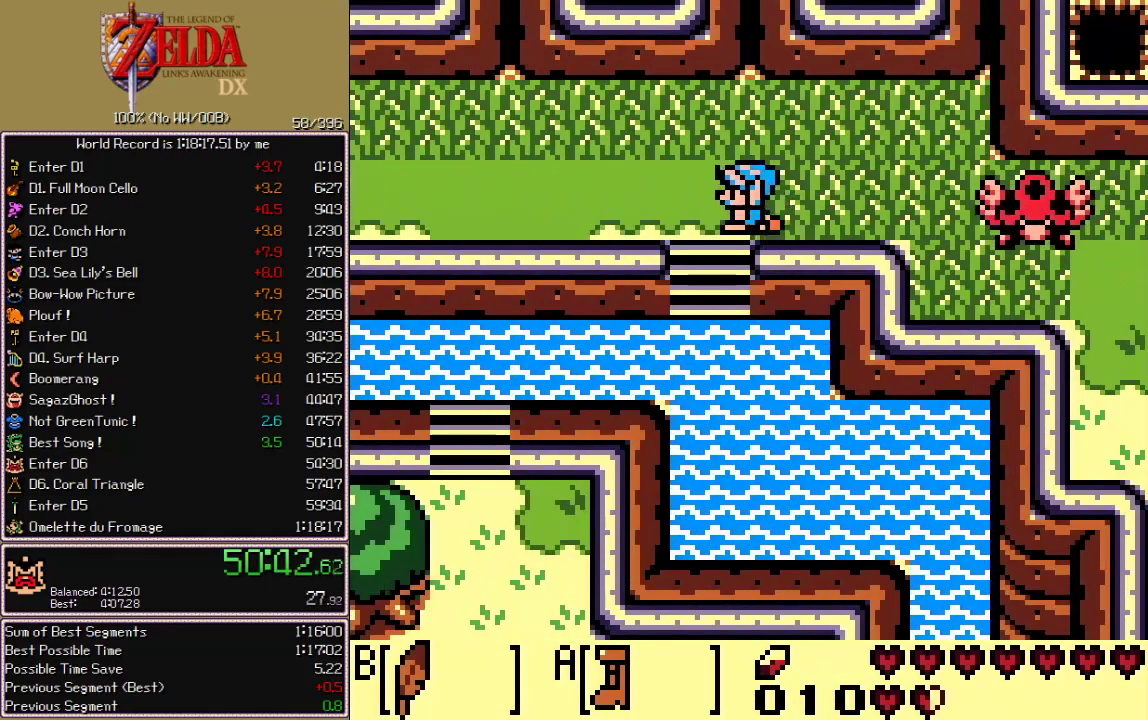
{"buttons": ["CROSS", "CIRCLE", "A", "X", "DPAD_DOWN"], "events": [[133, "DPAD_DOWN", "down"], [133, "DPAD_LEFT", "up"]]}
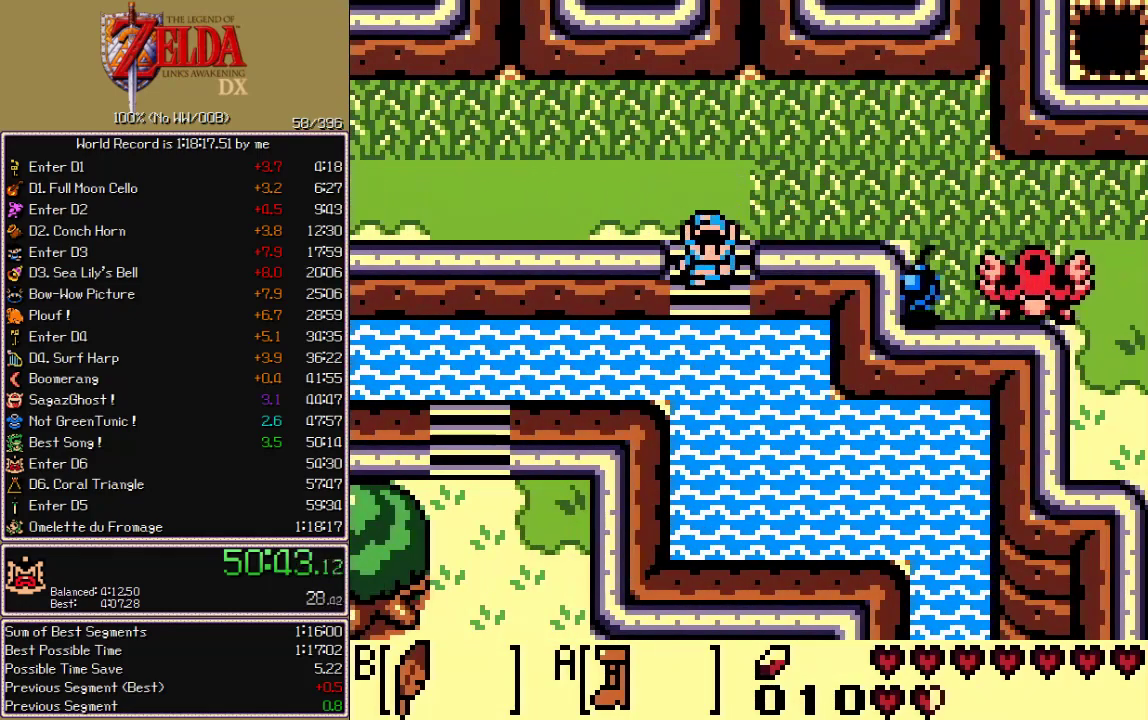
{"buttons": ["DPAD_LEFT"], "events": [[133, "DPAD_LEFT", "down"], [150, "A", "up"], [150, "CIRCLE", "up"], [150, "CROSS", "up"], [150, "DPAD_DOWN", "up"], [150, "X", "up"], [217, "A", "down"], [217, "CIRCLE", "down"], [217, "CROSS", "down"], [217, "X", "down"], [283, "A", "up"], [283, "CIRCLE", "up"], [283, "CROSS", "up"], [283, "X", "up"], [333, "A", "down"], [333, "CIRCLE", "down"], [333, "CROSS", "down"], [333, "X", "down"], [467, "A", "up"], [467, "CIRCLE", "up"], [467, "CROSS", "up"], [467, "X", "up"]]}
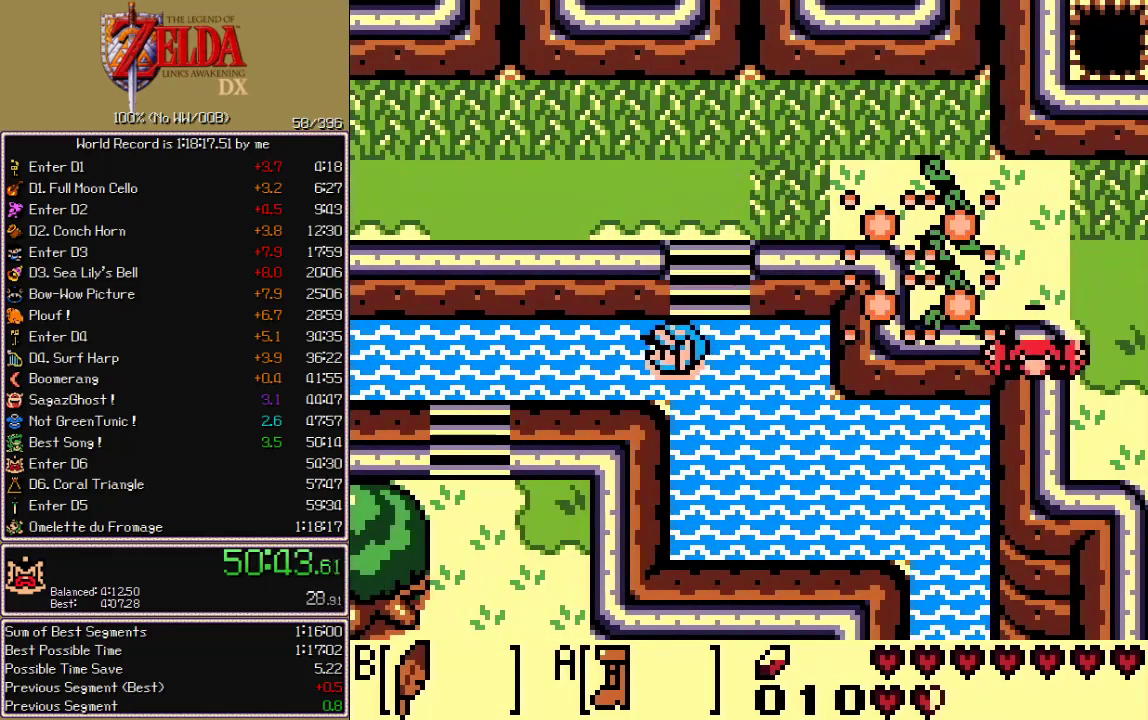
{"buttons": ["DPAD_LEFT"], "events": []}